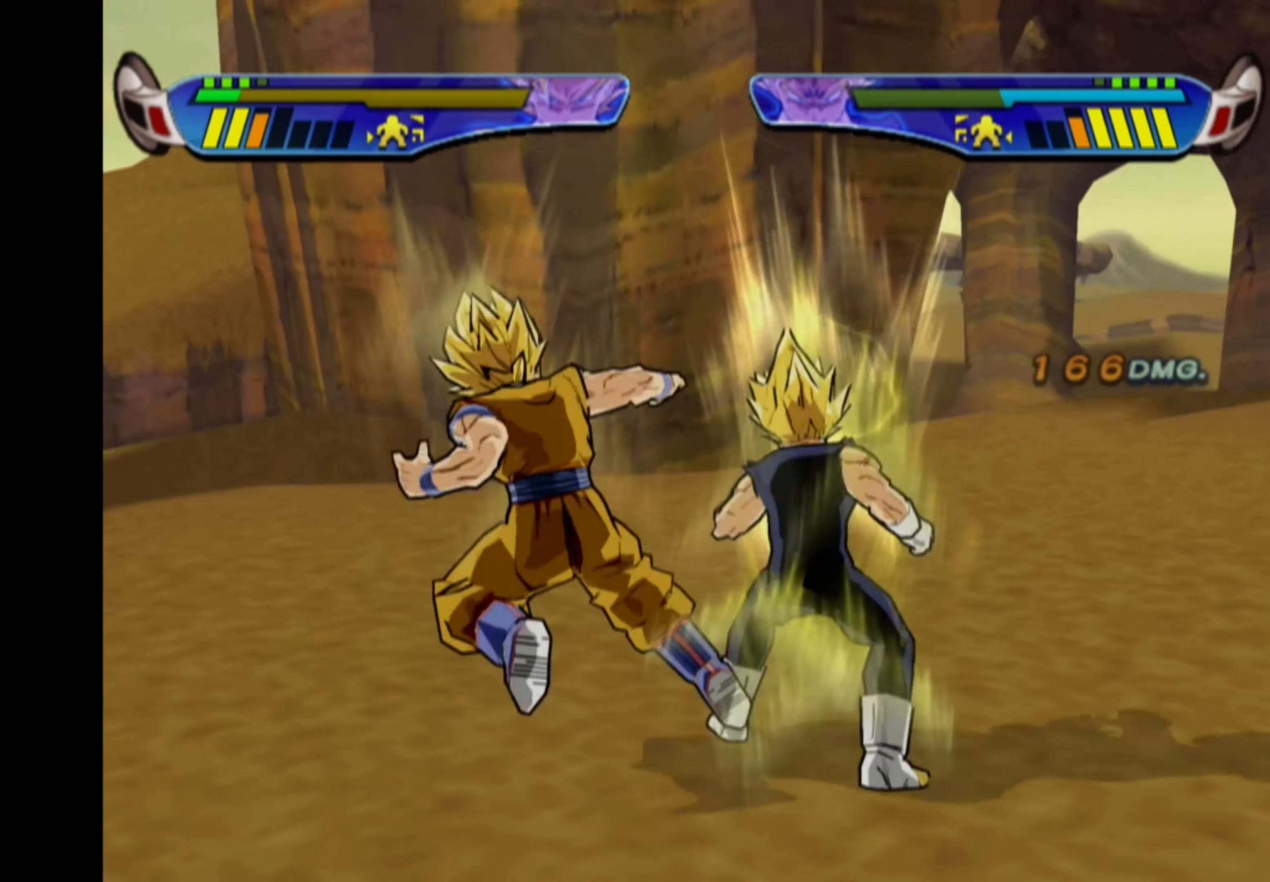
Gameplay with a controller (PlayStation layout); each line is a JSON object with the inputs held at the frame after it. "events" lists button and stick changes between this image and that frame as [ms after this image, input, new state], when the widget could be followed in between. Not read: L3 R3.
{"buttons": ["CROSS"], "left_stick": "center", "right_stick": "center", "events": [[150, "CROSS", "up"], [383, "CROSS", "down"]]}
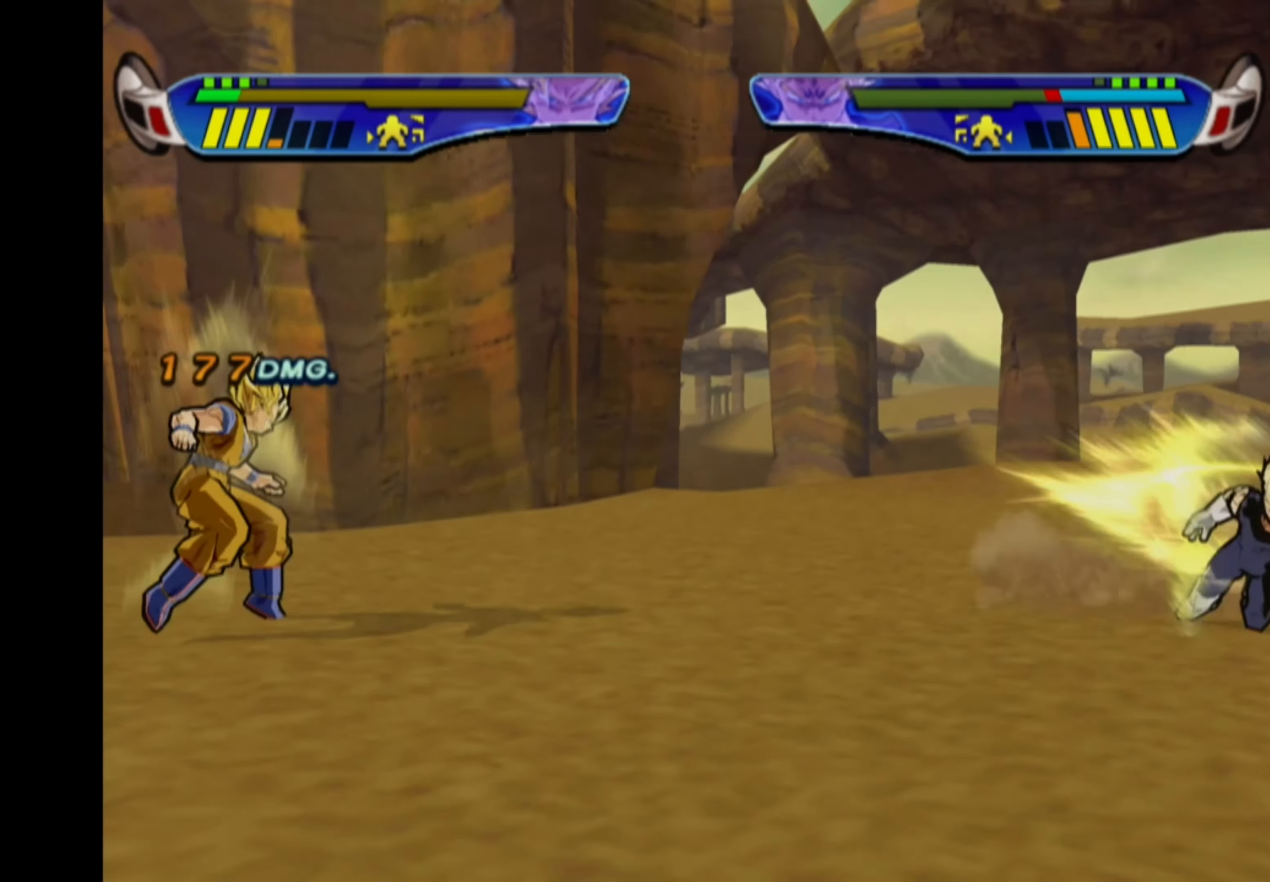
{"buttons": ["DPAD_RIGHT"], "left_stick": "center", "right_stick": "center", "events": [[66, "CROSS", "up"], [150, "DPAD_RIGHT", "down"], [216, "DPAD_RIGHT", "up"], [266, "DPAD_RIGHT", "down"]]}
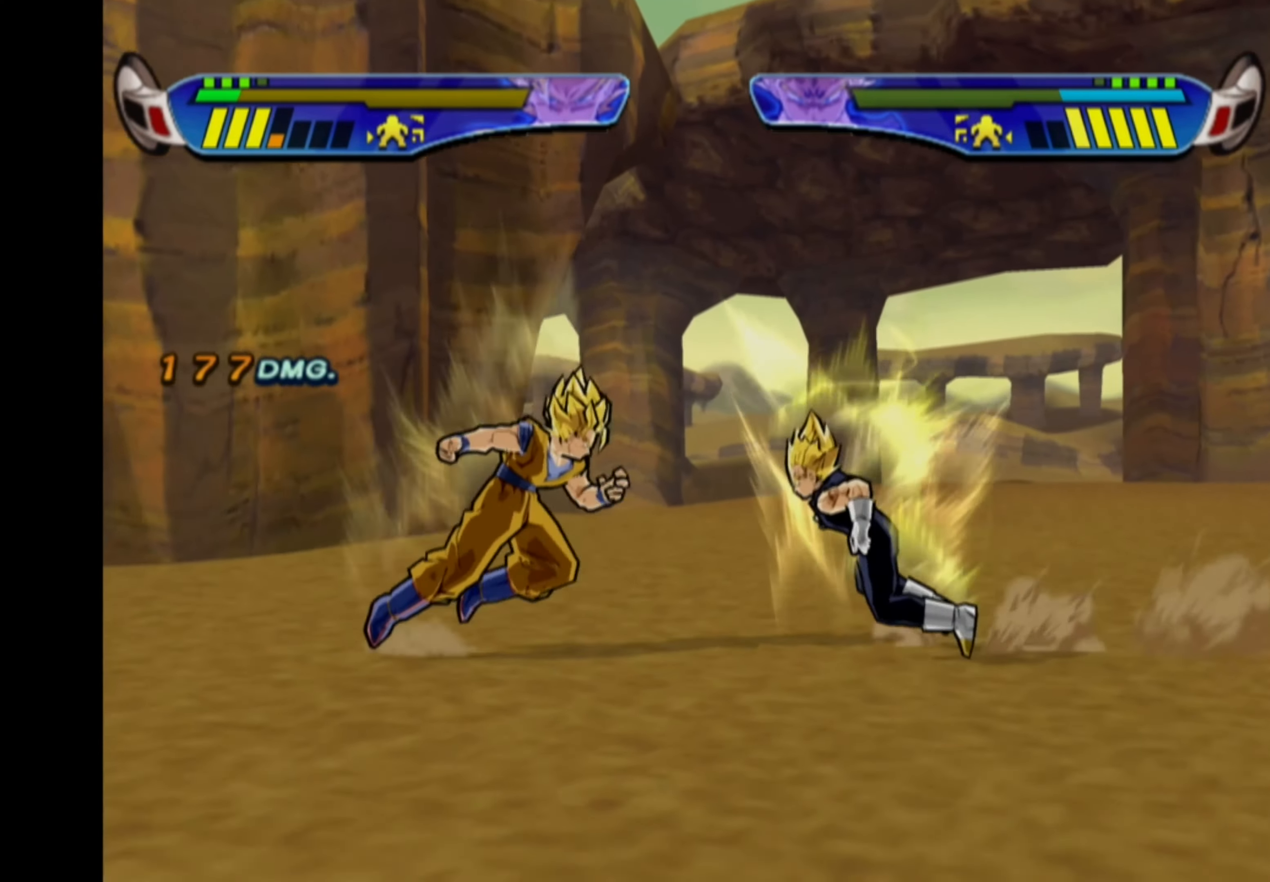
{"buttons": [], "left_stick": "center", "right_stick": "center", "events": [[66, "CROSS", "down"], [66, "DPAD_RIGHT", "up"], [466, "CROSS", "up"]]}
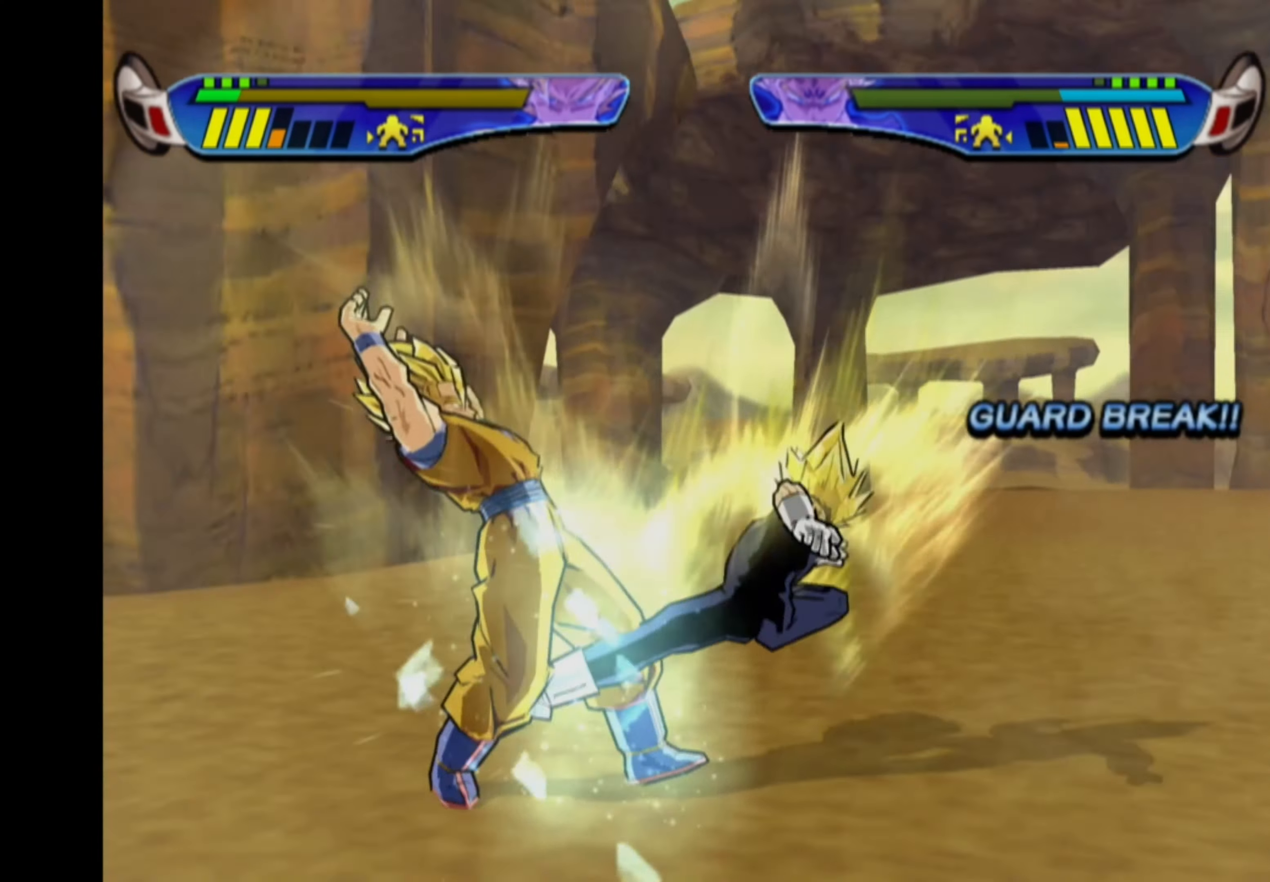
{"buttons": ["CROSS", "DPAD_RIGHT"], "left_stick": "center", "right_stick": "center", "events": [[483, "DPAD_RIGHT", "down"], [500, "CROSS", "down"]]}
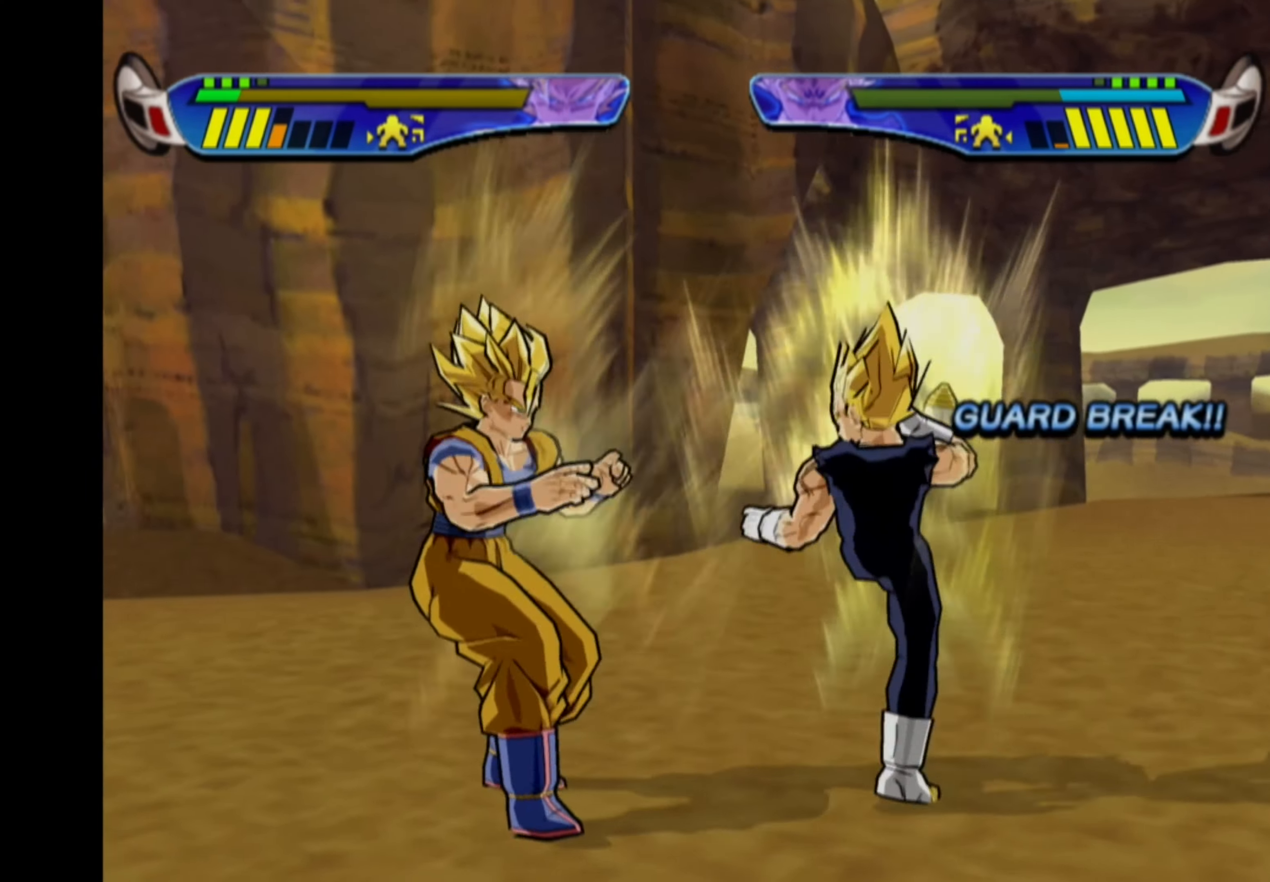
{"buttons": [], "left_stick": "center", "right_stick": "center", "events": [[283, "DPAD_RIGHT", "up"], [300, "CROSS", "up"], [383, "TRIANGLE", "down"], [483, "TRIANGLE", "up"]]}
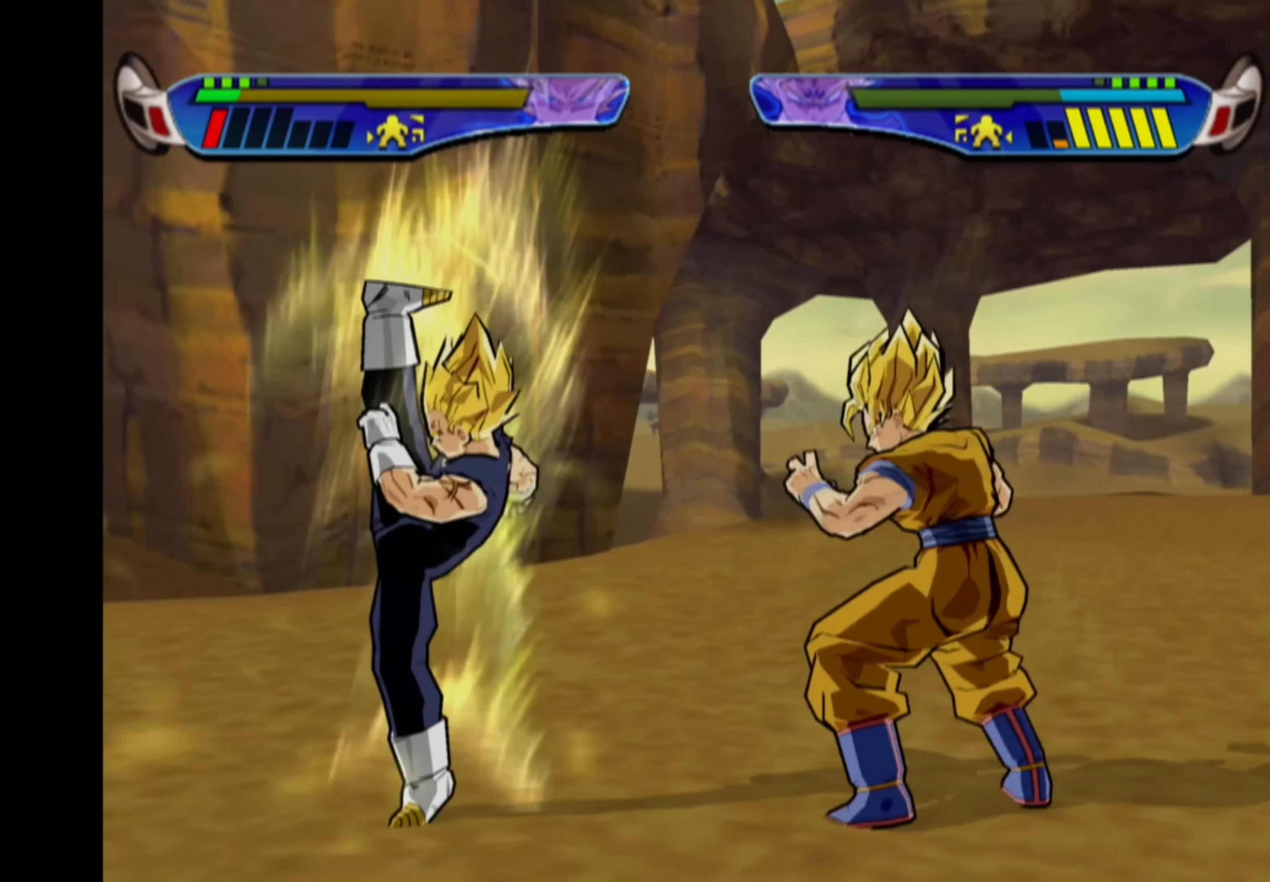
{"buttons": [], "left_stick": "center", "right_stick": "center", "events": [[83, "TRIANGLE", "down"], [200, "TRIANGLE", "up"], [317, "TRIANGLE", "down"], [417, "TRIANGLE", "up"]]}
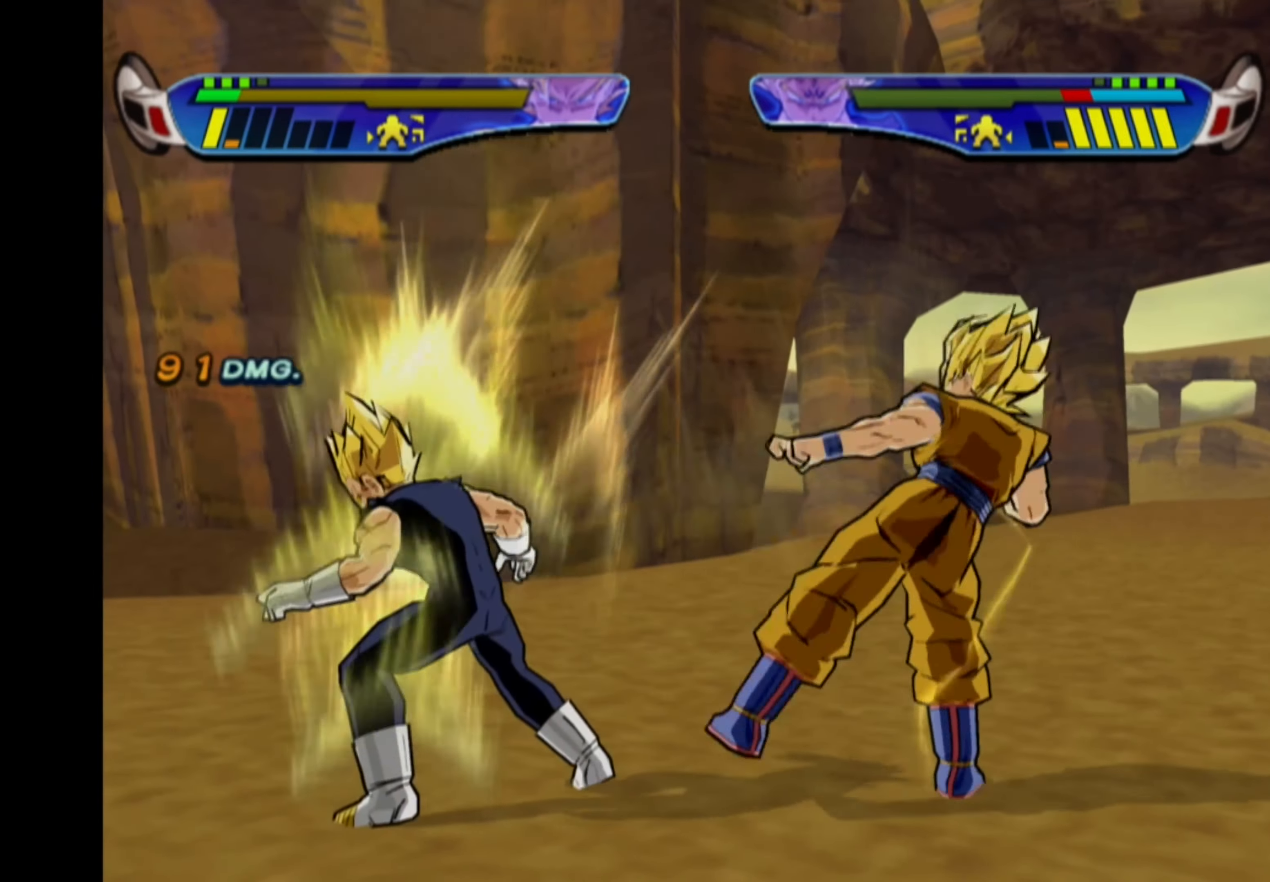
{"buttons": ["TRIANGLE", "R2"], "left_stick": "center", "right_stick": "center", "events": [[33, "TRIANGLE", "down"], [500, "R2", "down"]]}
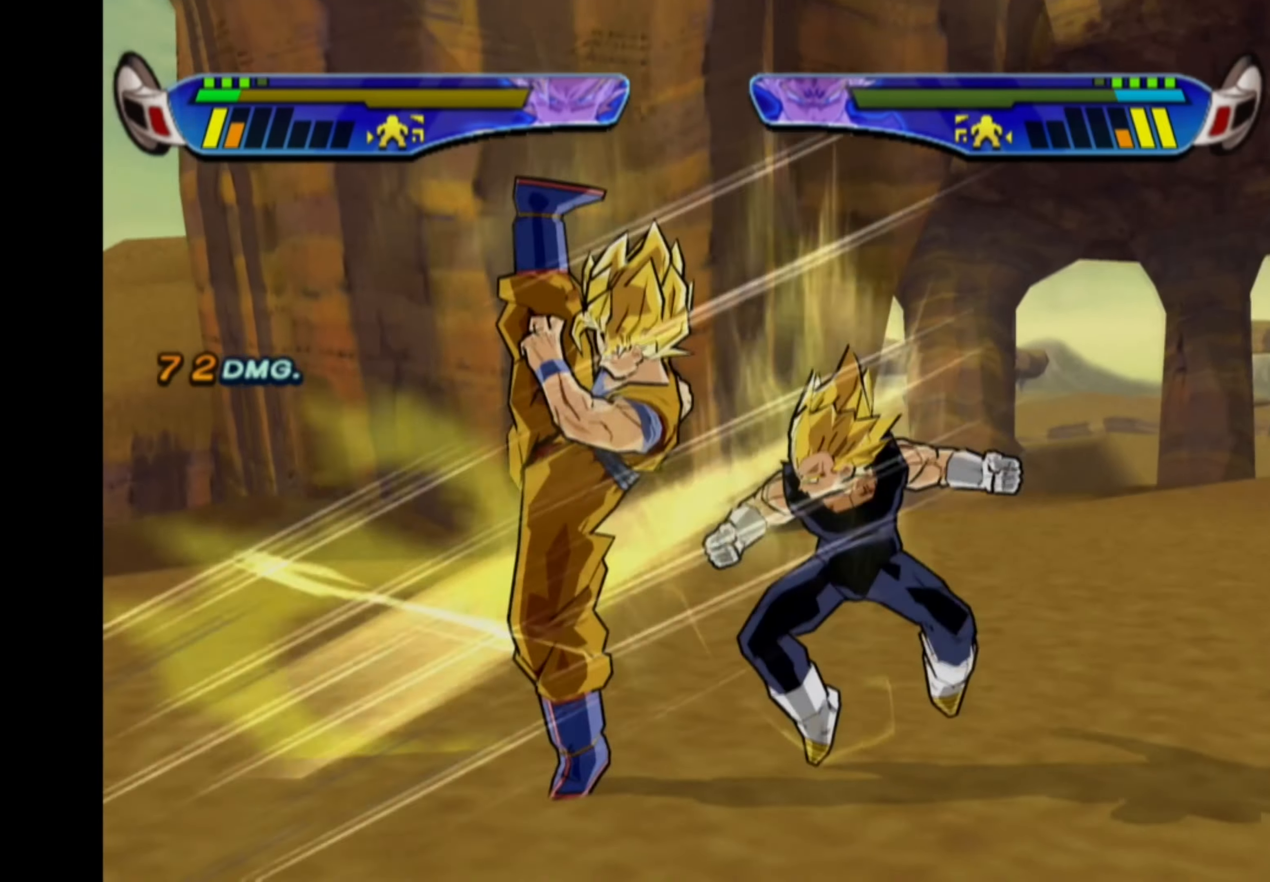
{"buttons": ["CROSS", "DPAD_RIGHT"], "left_stick": "center", "right_stick": "center", "events": [[150, "R2", "up"], [167, "TRIANGLE", "up"], [183, "DPAD_LEFT", "down"], [233, "SQUARE", "down"], [333, "DPAD_LEFT", "up"], [333, "SQUARE", "up"], [400, "DPAD_RIGHT", "down"], [433, "CROSS", "down"]]}
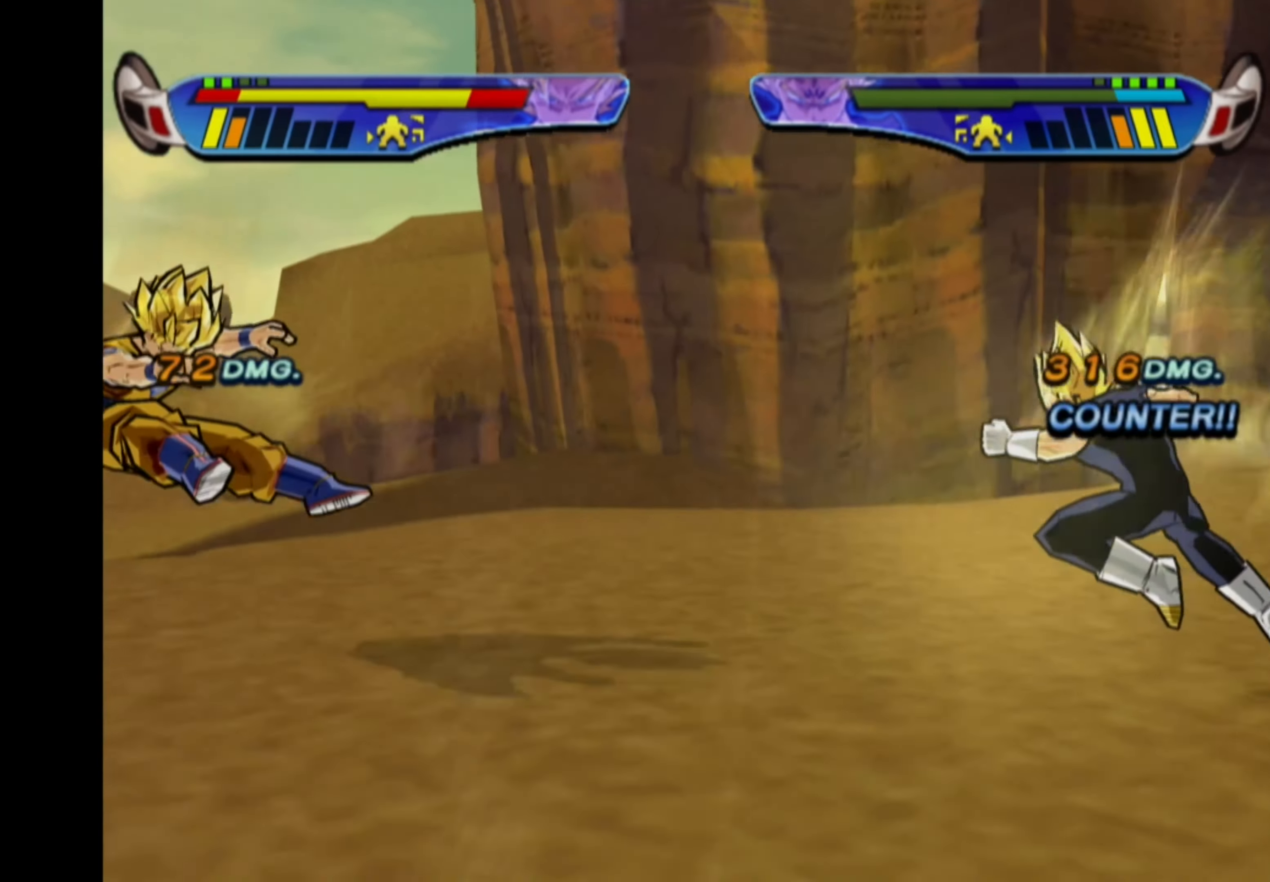
{"buttons": [], "left_stick": "center", "right_stick": "center", "events": [[50, "CROSS", "up"], [83, "DPAD_RIGHT", "up"], [117, "CROSS", "down"], [200, "CROSS", "up"], [233, "CROSS", "down"], [350, "CROSS", "up"]]}
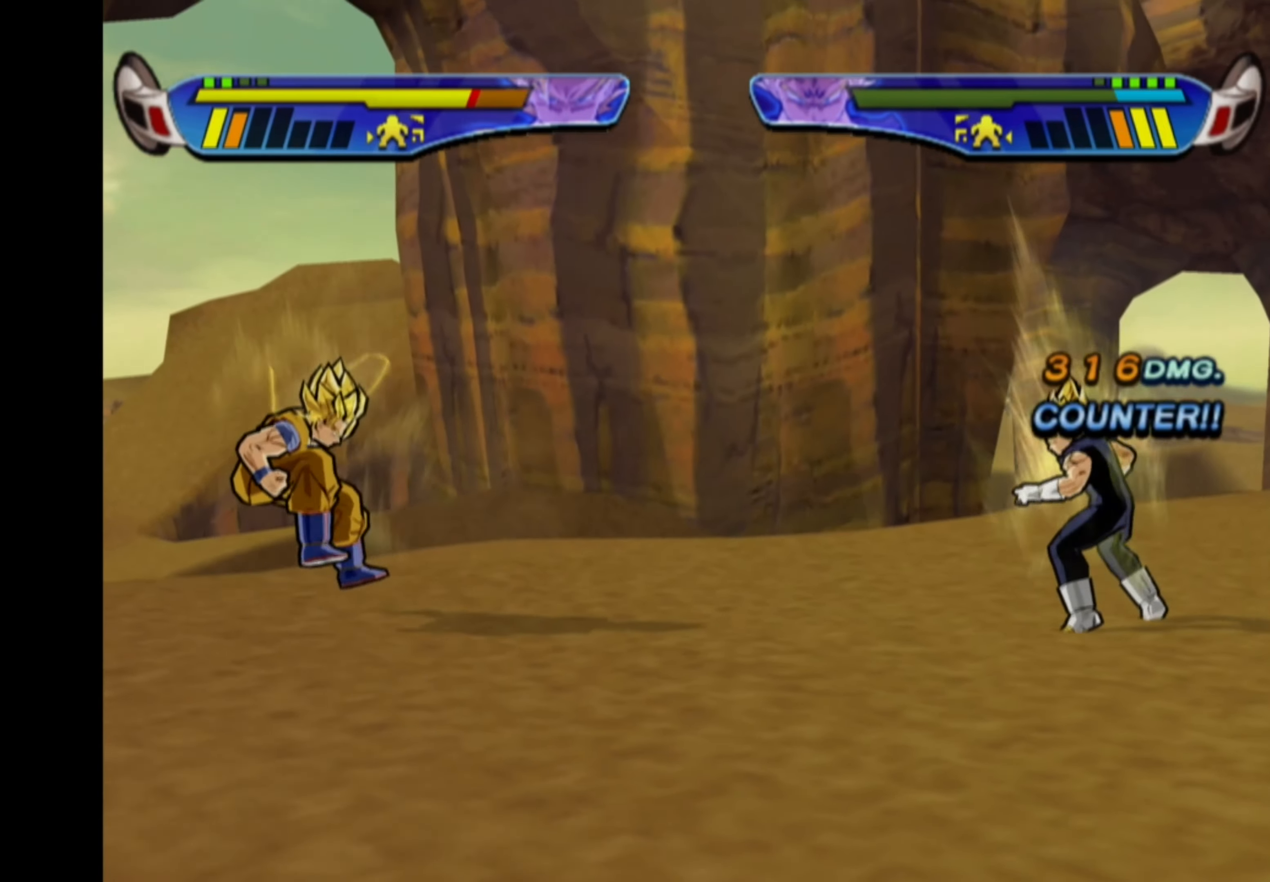
{"buttons": ["SQUARE", "TRIANGLE", "DPAD_RIGHT"], "left_stick": "center", "right_stick": "center", "events": [[150, "DPAD_RIGHT", "down"], [233, "DPAD_RIGHT", "up"], [267, "DPAD_RIGHT", "down"], [500, "SQUARE", "down"], [500, "TRIANGLE", "down"]]}
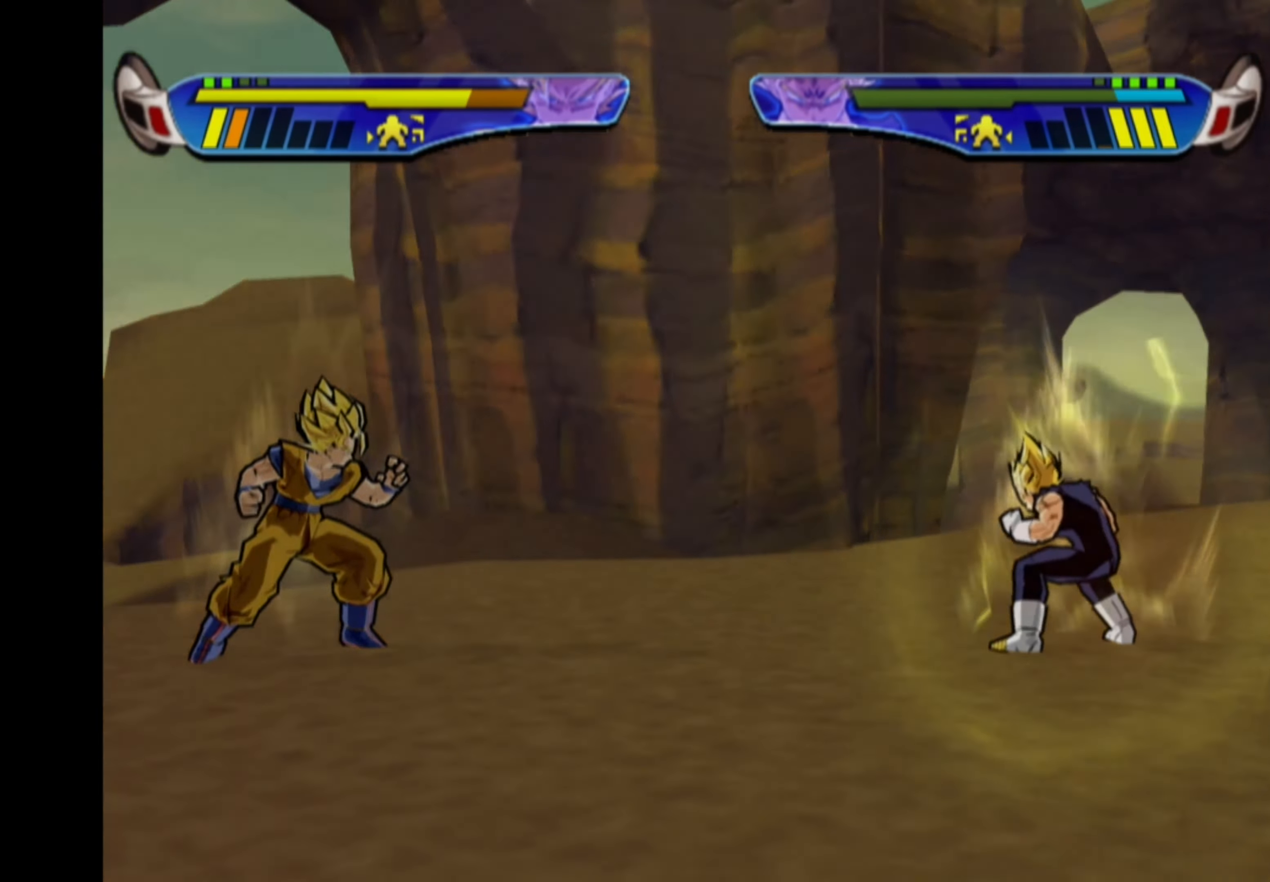
{"buttons": [], "left_stick": "center", "right_stick": "center", "events": [[200, "SQUARE", "up"], [200, "TRIANGLE", "up"], [217, "DPAD_RIGHT", "up"]]}
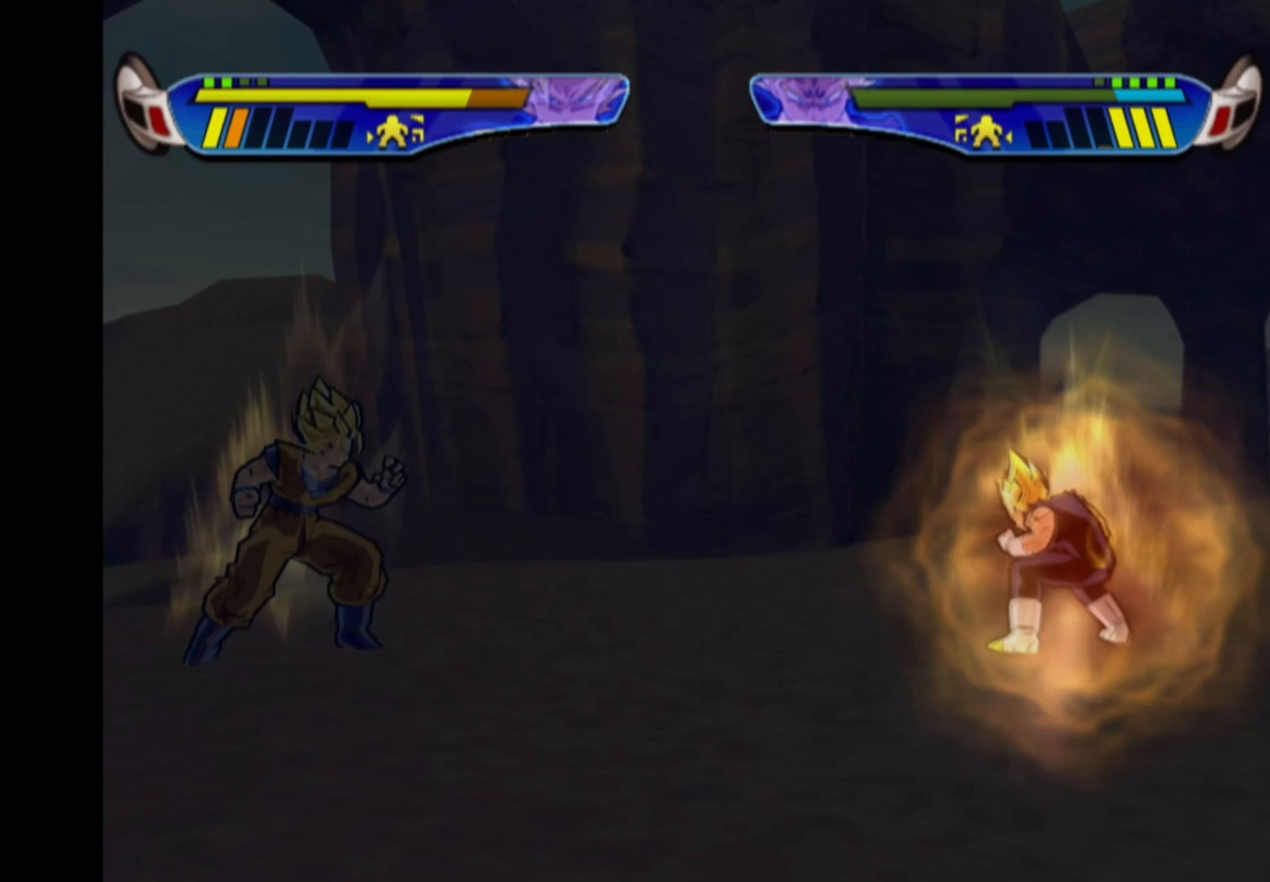
{"buttons": [], "left_stick": "center", "right_stick": "center", "events": []}
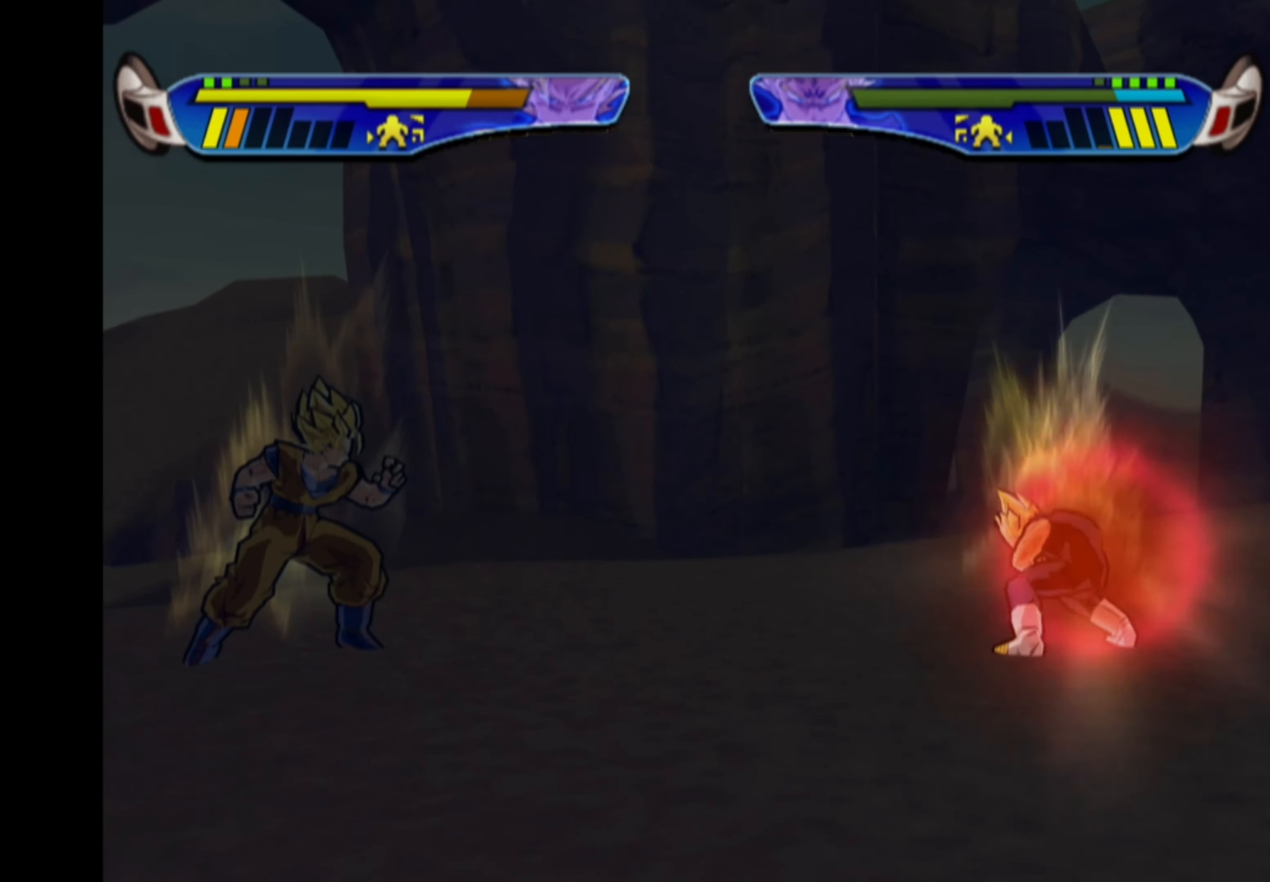
{"buttons": [], "left_stick": "center", "right_stick": "center", "events": []}
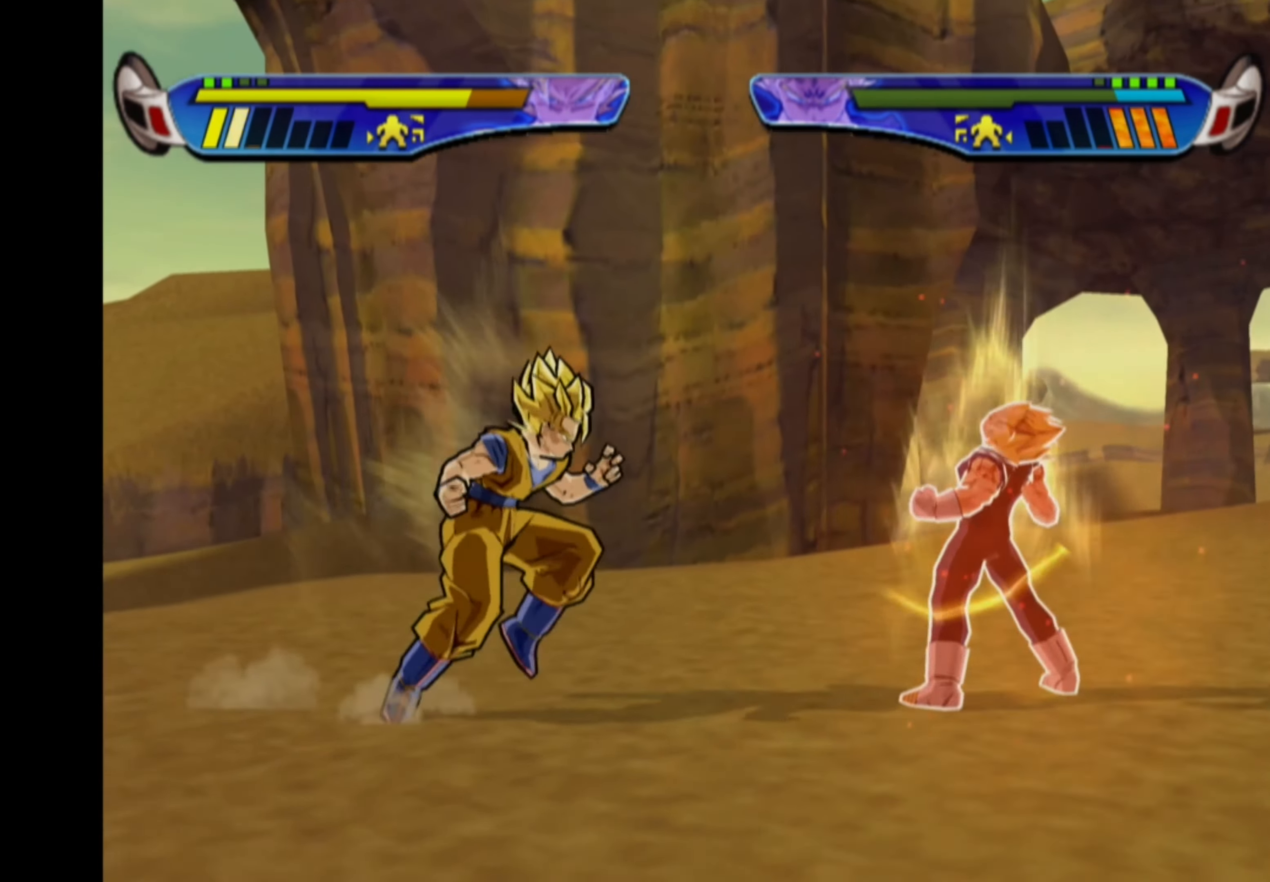
{"buttons": ["CROSS"], "left_stick": "center", "right_stick": "center", "events": [[150, "CROSS", "down"]]}
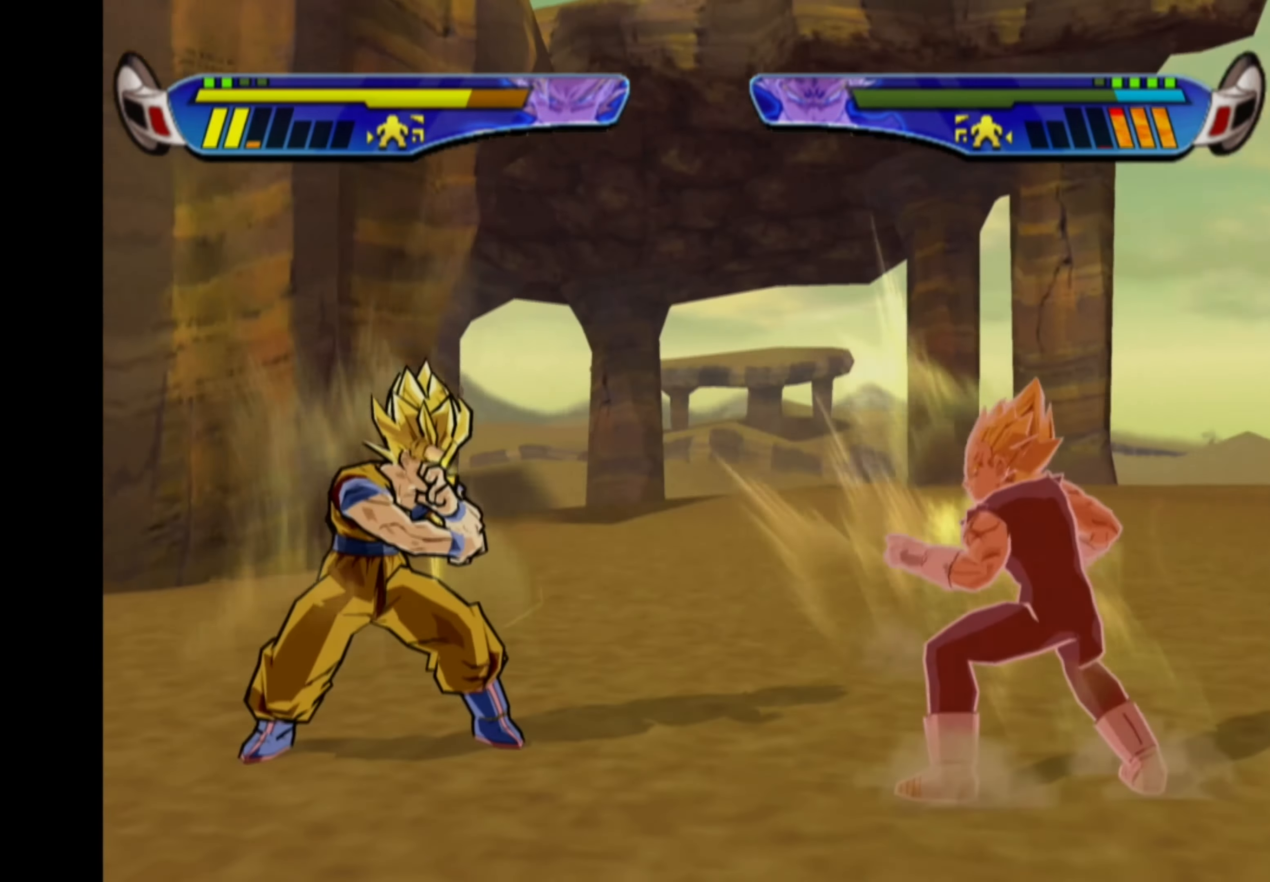
{"buttons": ["CROSS"], "left_stick": "center", "right_stick": "center", "events": []}
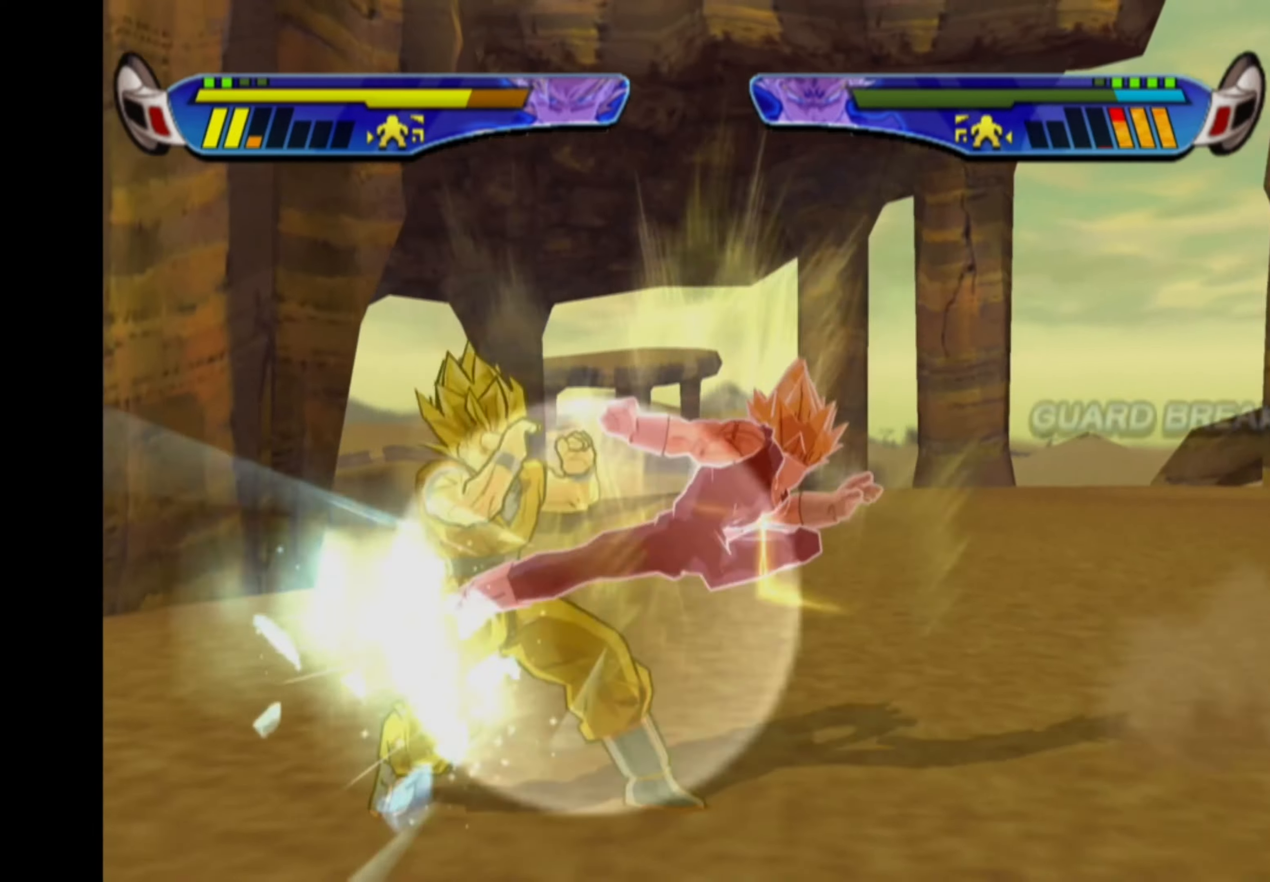
{"buttons": [], "left_stick": "center", "right_stick": "center", "events": [[400, "CROSS", "up"]]}
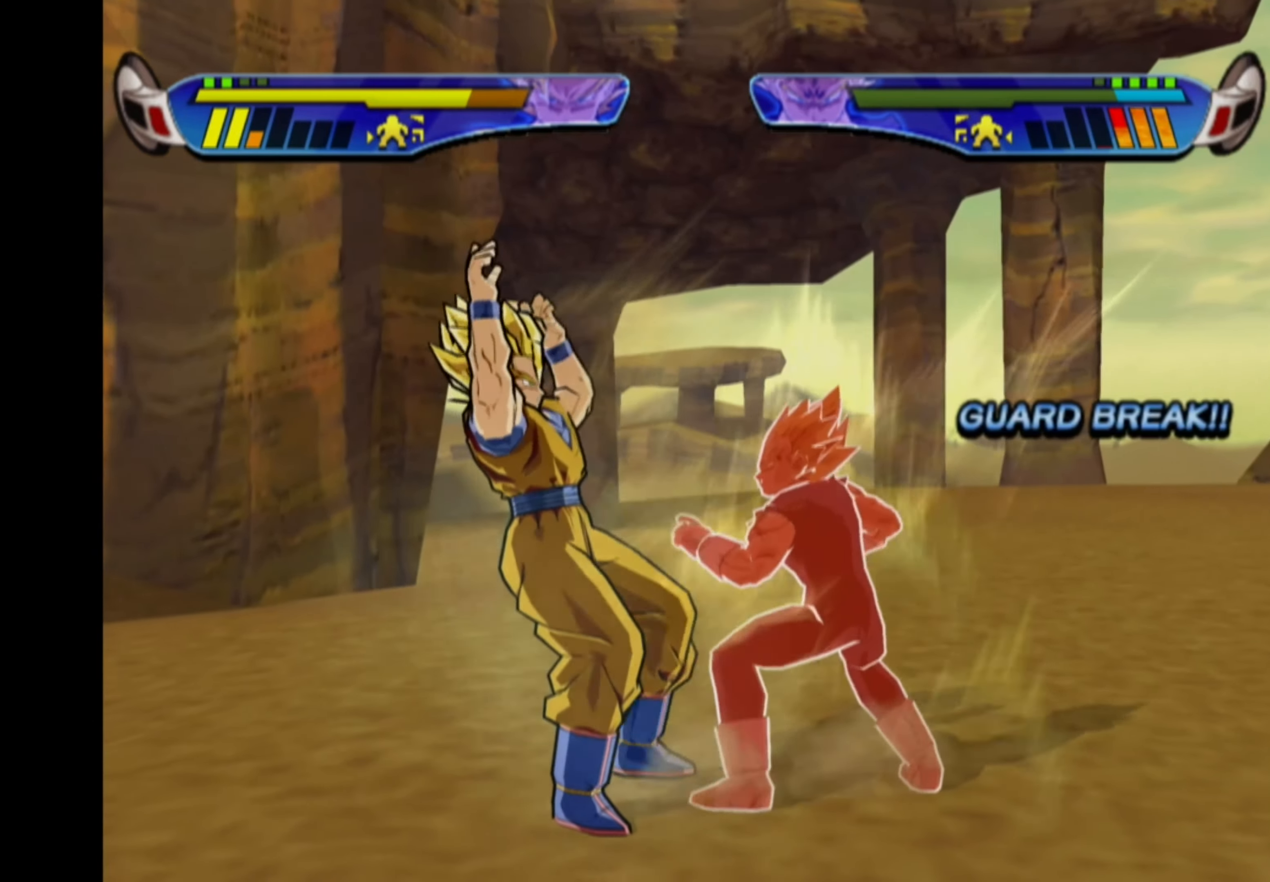
{"buttons": ["DPAD_RIGHT"], "left_stick": "center", "right_stick": "center", "events": [[150, "DPAD_RIGHT", "down"], [184, "CROSS", "down"], [434, "DPAD_RIGHT", "up"], [467, "CROSS", "up"], [484, "DPAD_RIGHT", "down"]]}
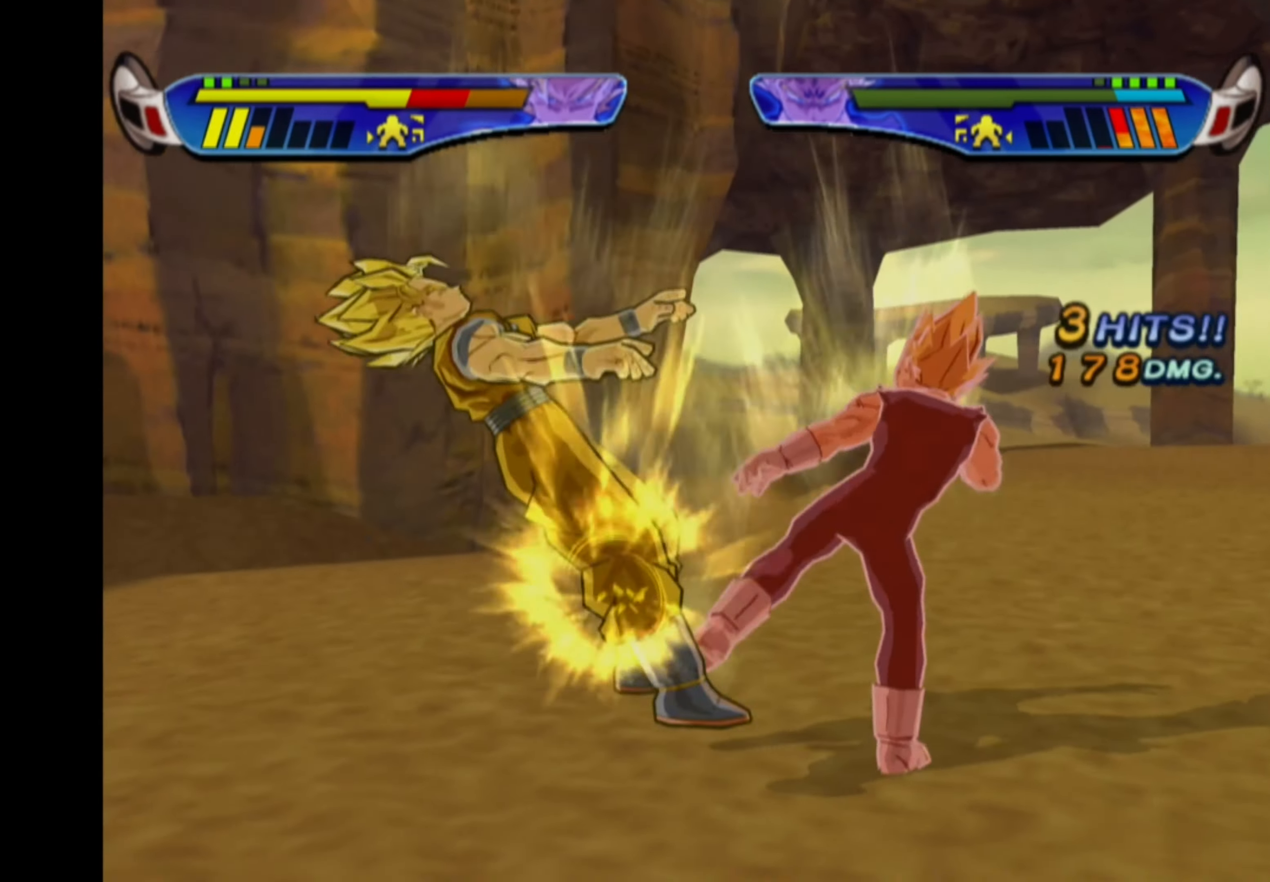
{"buttons": [], "left_stick": "center", "right_stick": "center", "events": [[17, "CROSS", "down"], [184, "CROSS", "up"], [184, "DPAD_RIGHT", "up"], [250, "CROSS", "down"], [367, "CROSS", "up"]]}
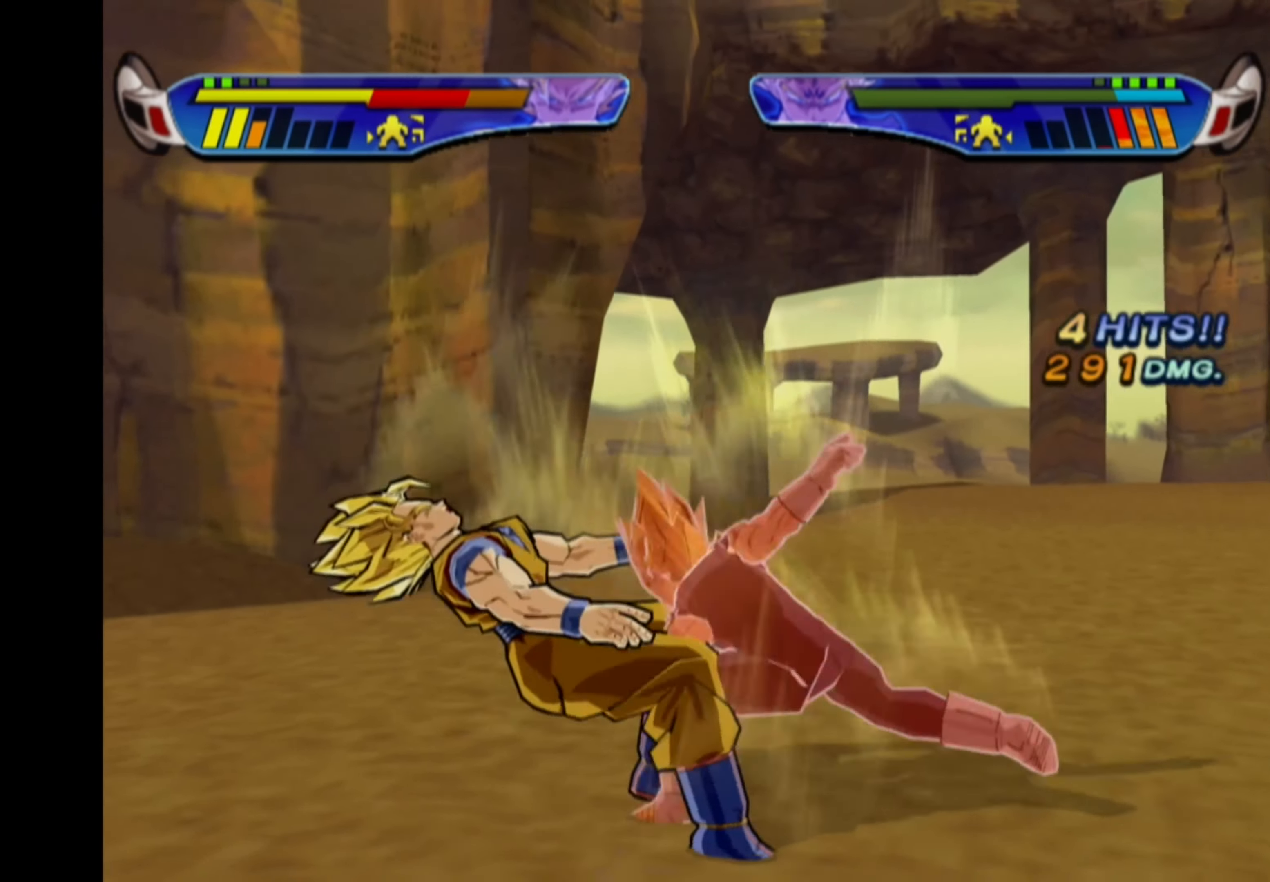
{"buttons": [], "left_stick": "center", "right_stick": "center", "events": [[84, "CROSS", "down"], [167, "CROSS", "up"]]}
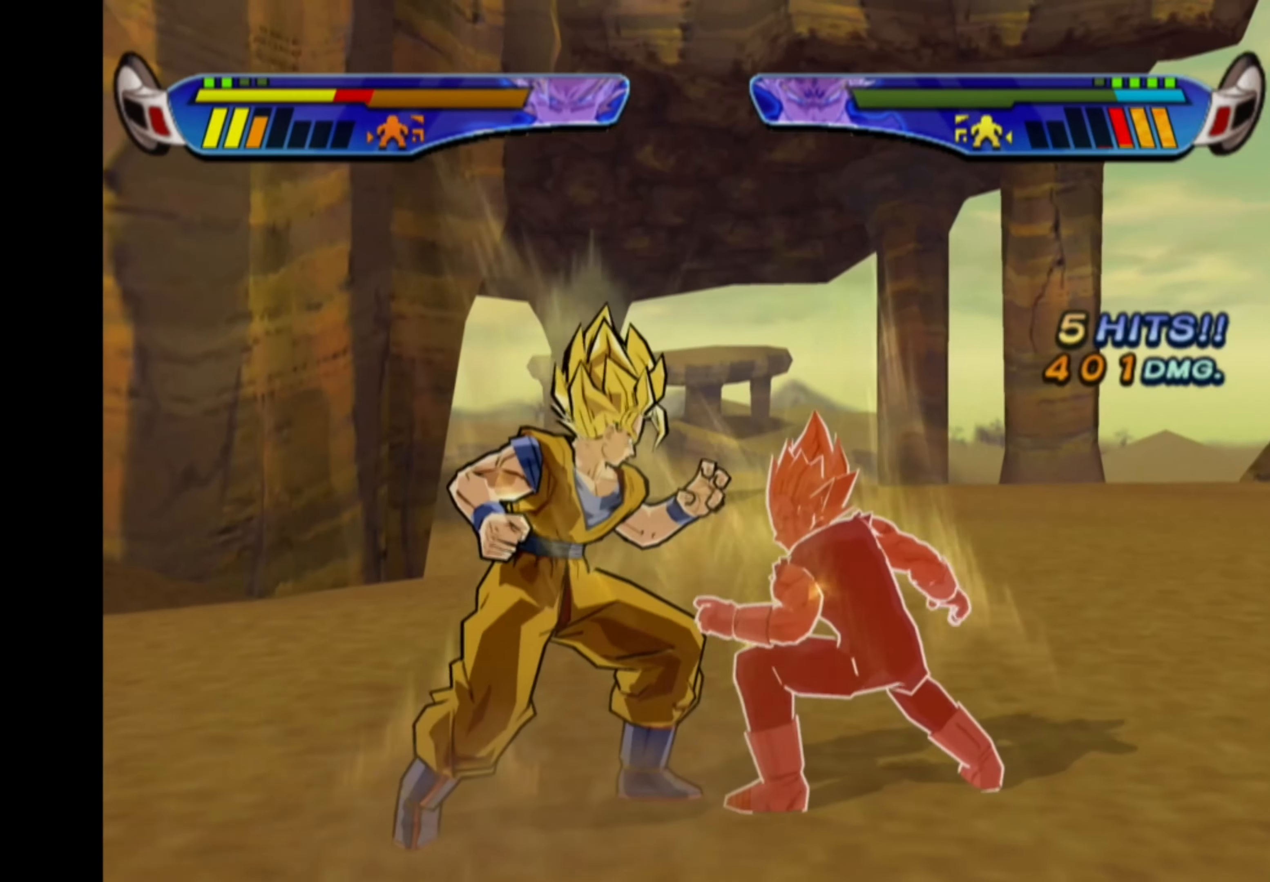
{"buttons": ["CROSS"], "left_stick": "center", "right_stick": "center", "events": [[100, "CROSS", "down"]]}
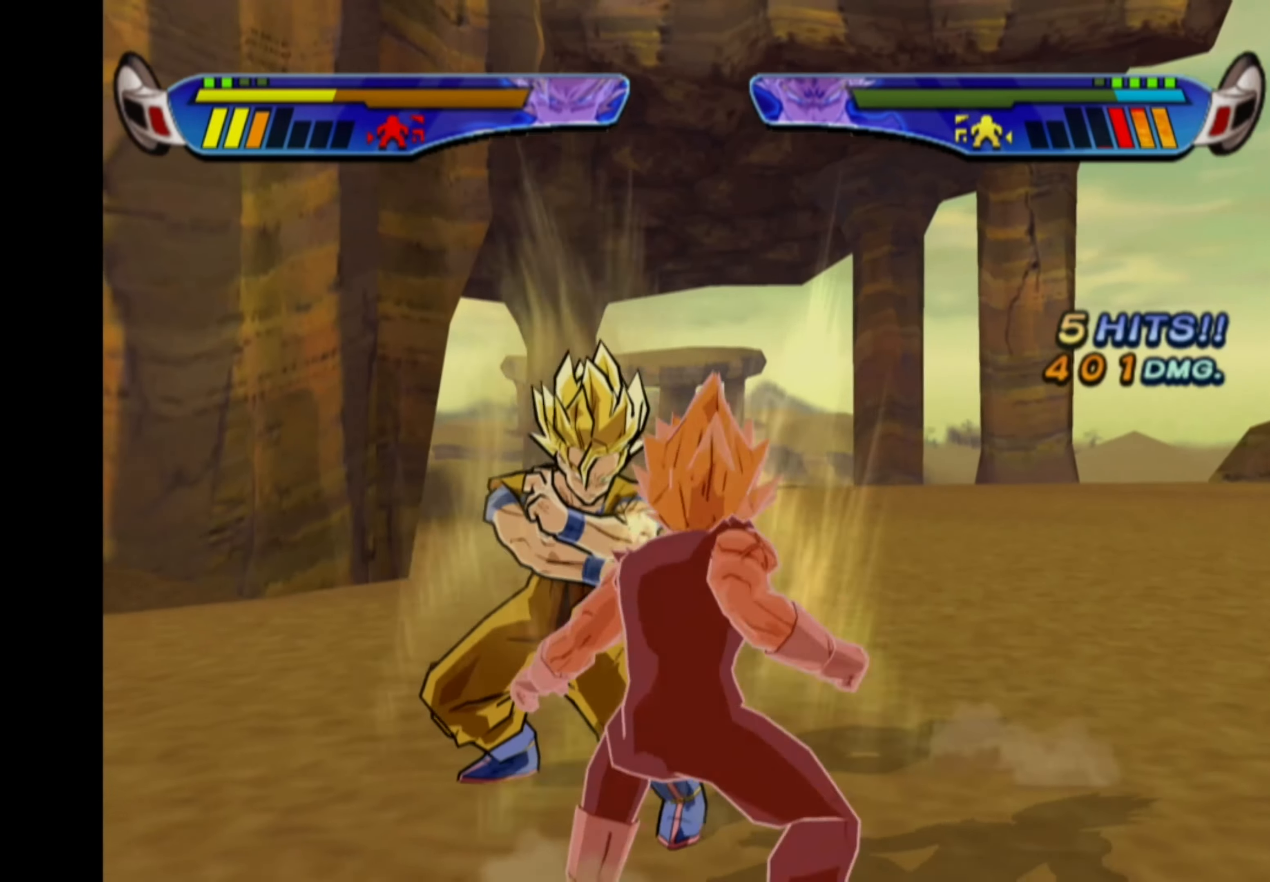
{"buttons": ["CROSS"], "left_stick": "center", "right_stick": "center", "events": []}
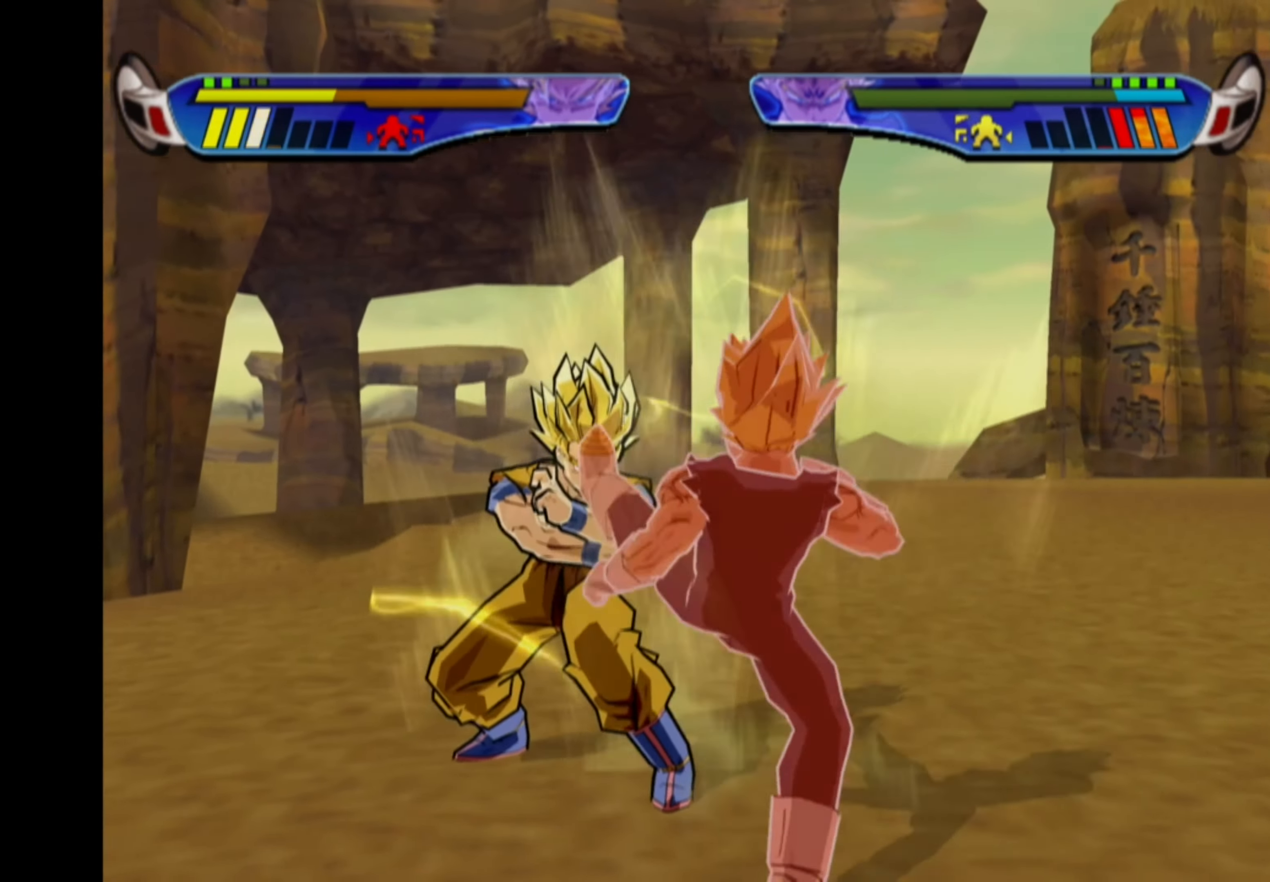
{"buttons": ["CROSS"], "left_stick": "center", "right_stick": "center", "events": []}
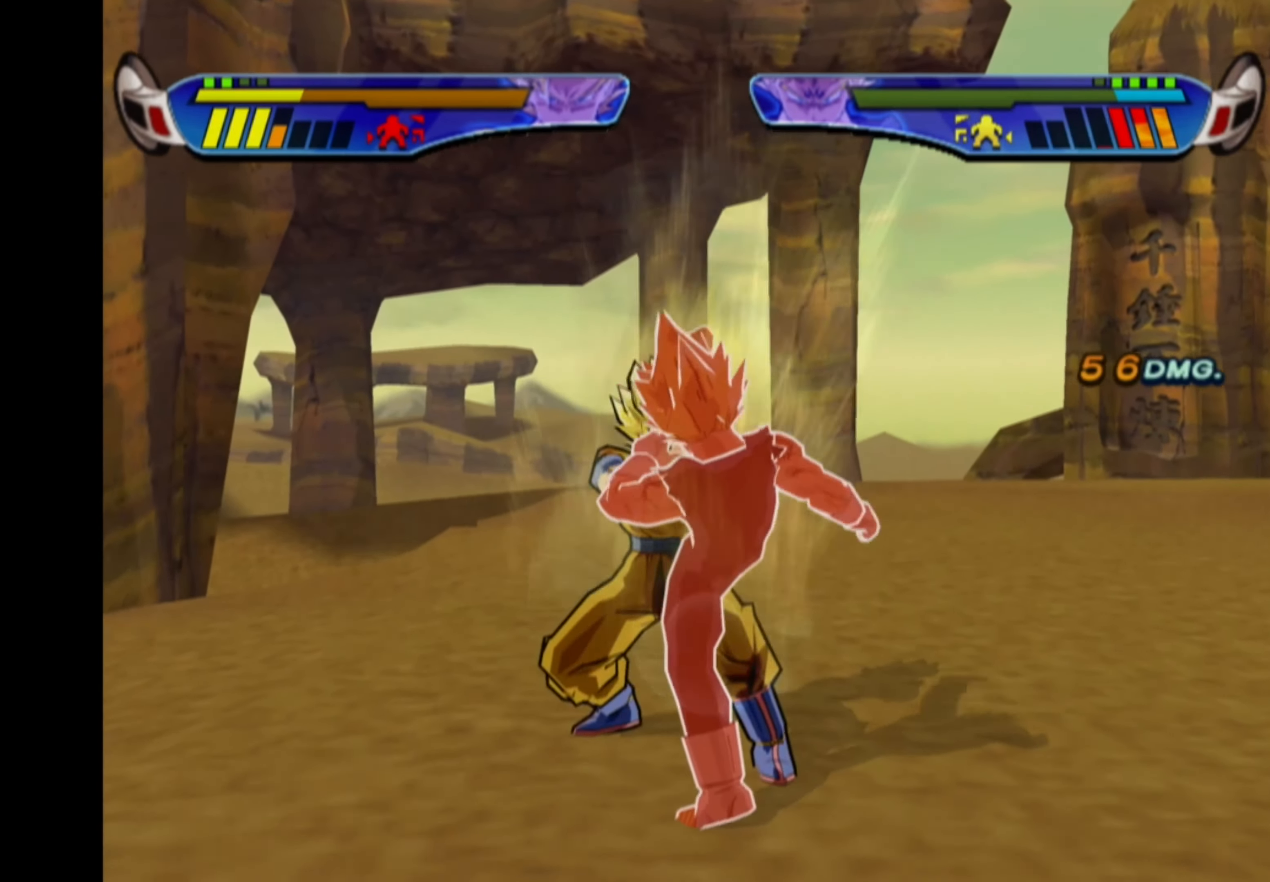
{"buttons": [], "left_stick": "center", "right_stick": "center", "events": [[284, "CROSS", "up"], [334, "CROSS", "down"], [334, "SQUARE", "down"], [434, "SQUARE", "up"], [450, "CROSS", "up"]]}
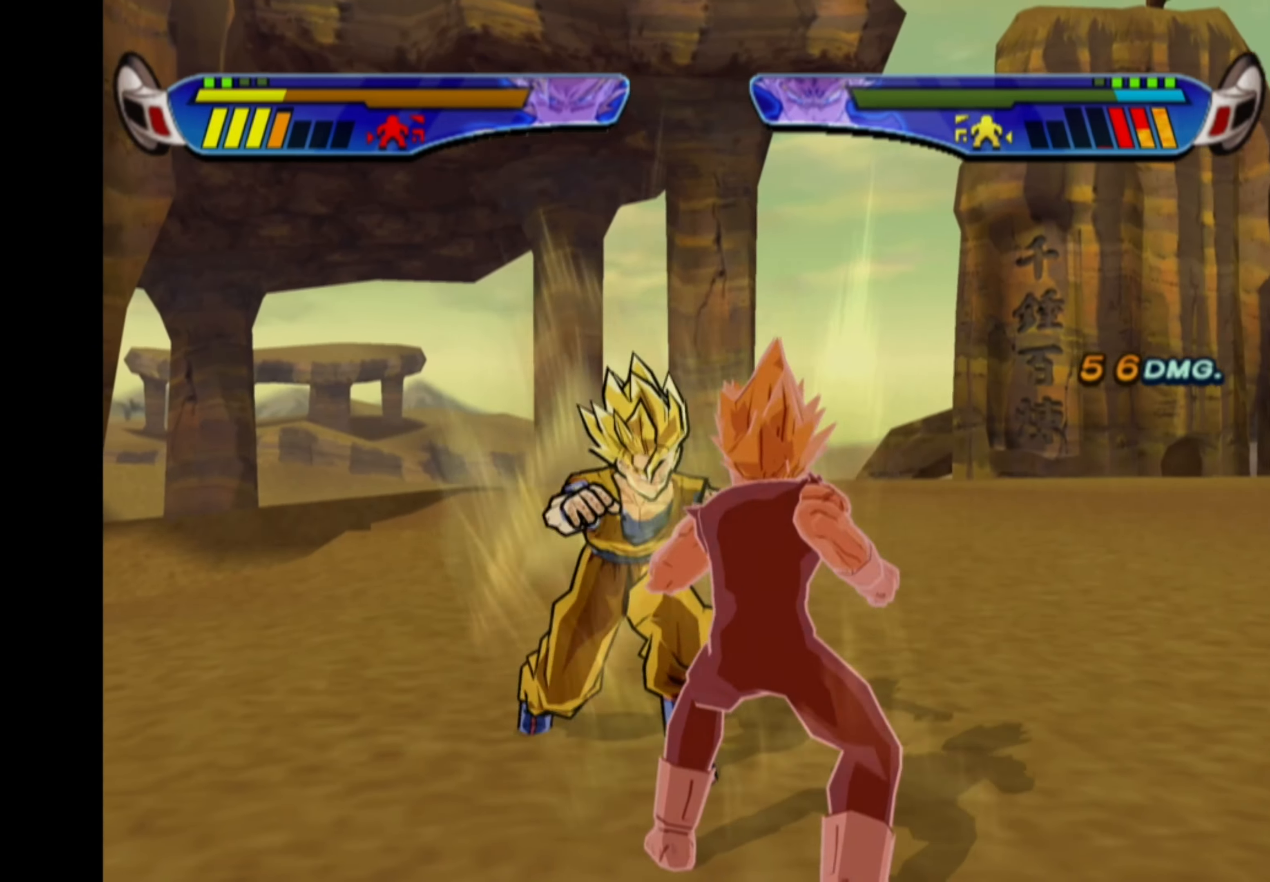
{"buttons": ["CROSS", "DPAD_LEFT"], "left_stick": "center", "right_stick": "center", "events": [[84, "DPAD_RIGHT", "down"], [150, "CROSS", "down"], [400, "DPAD_RIGHT", "up"], [417, "CROSS", "up"], [467, "DPAD_LEFT", "down"], [484, "CROSS", "down"]]}
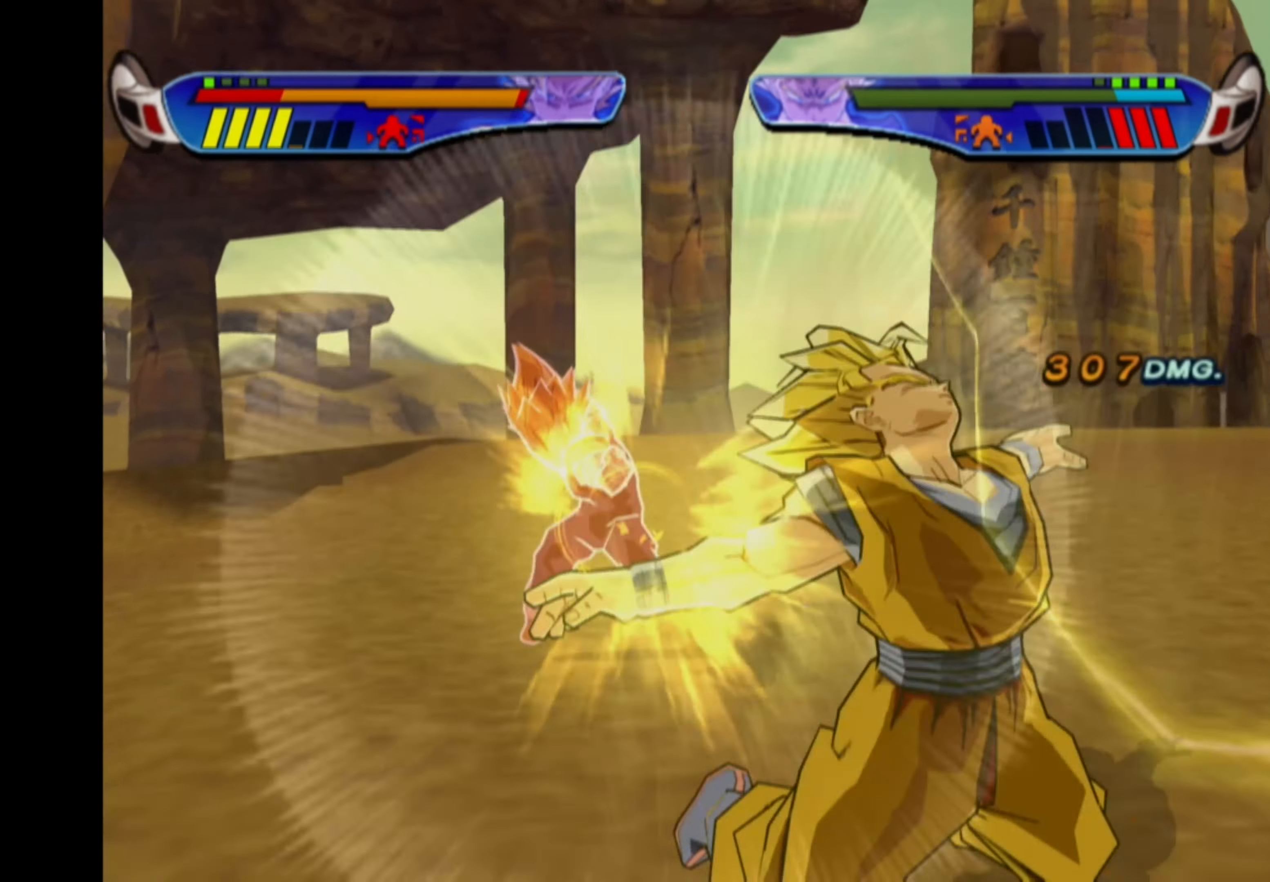
{"buttons": [], "left_stick": "center", "right_stick": "center", "events": [[167, "DPAD_LEFT", "up"], [200, "CROSS", "up"], [250, "CROSS", "down"], [383, "CROSS", "up"]]}
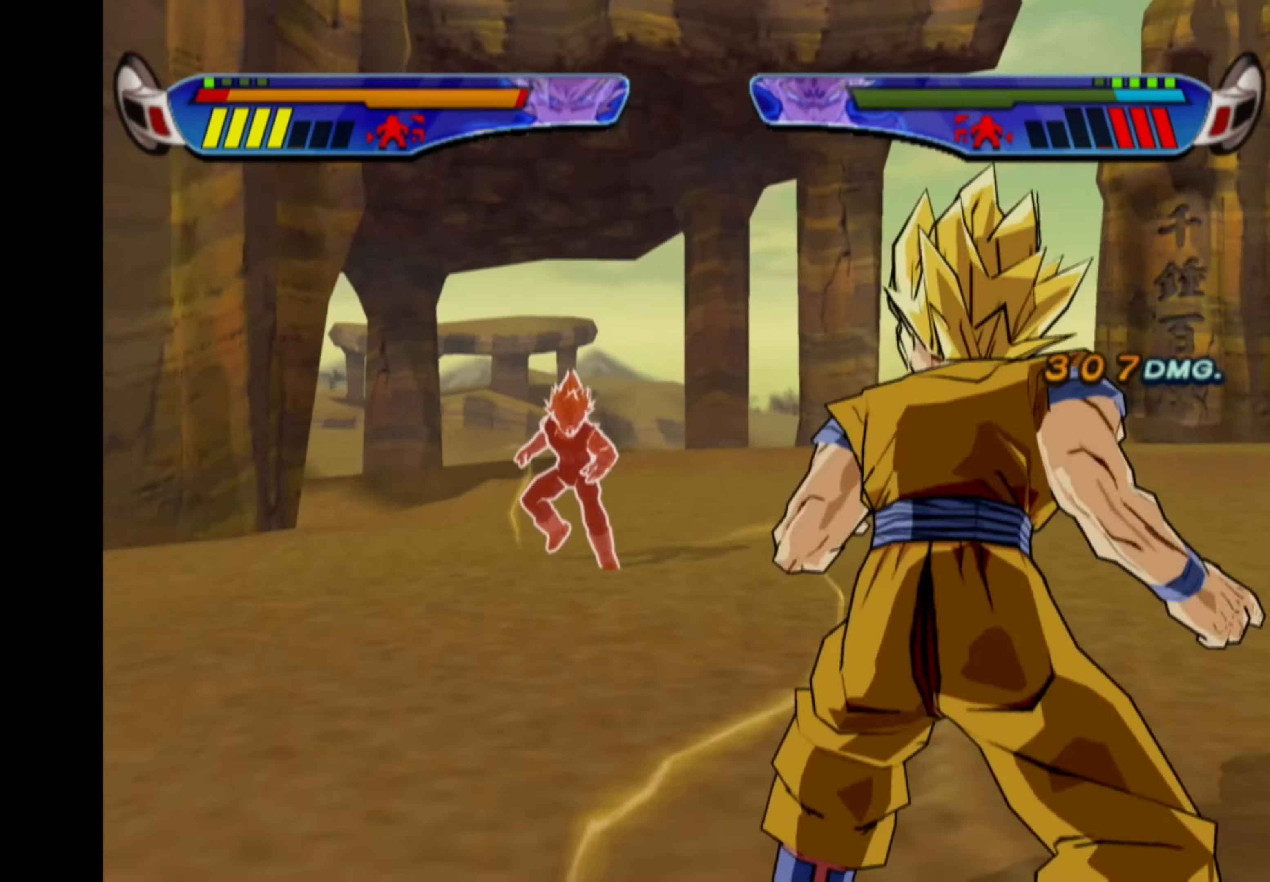
{"buttons": [], "left_stick": "center", "right_stick": "center", "events": [[50, "DPAD_LEFT", "down"], [133, "DPAD_LEFT", "up"], [183, "DPAD_LEFT", "down"], [383, "DPAD_LEFT", "up"]]}
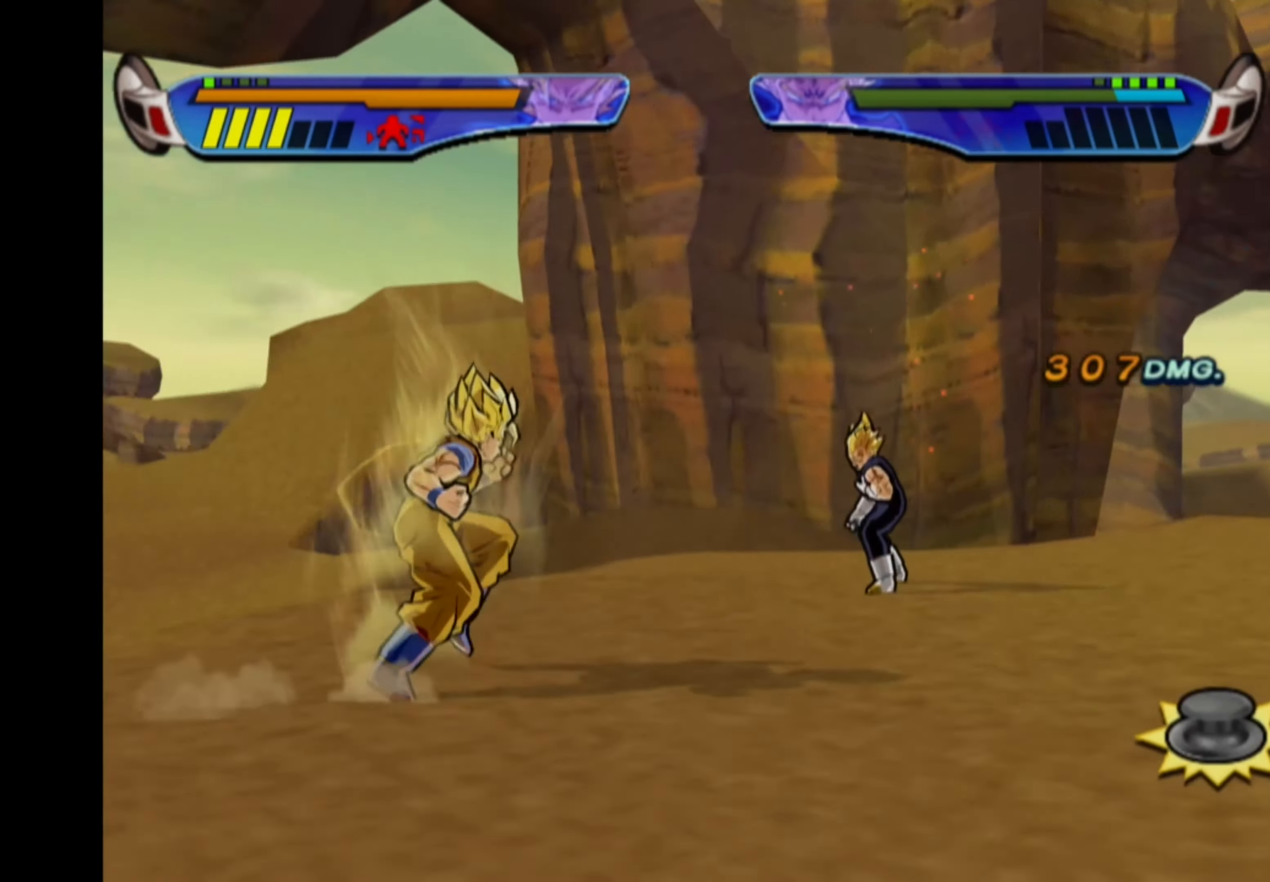
{"buttons": ["DPAD_RIGHT"], "left_stick": "center", "right_stick": "center", "events": [[66, "DPAD_RIGHT", "down"], [133, "DPAD_RIGHT", "up"], [183, "DPAD_RIGHT", "down"]]}
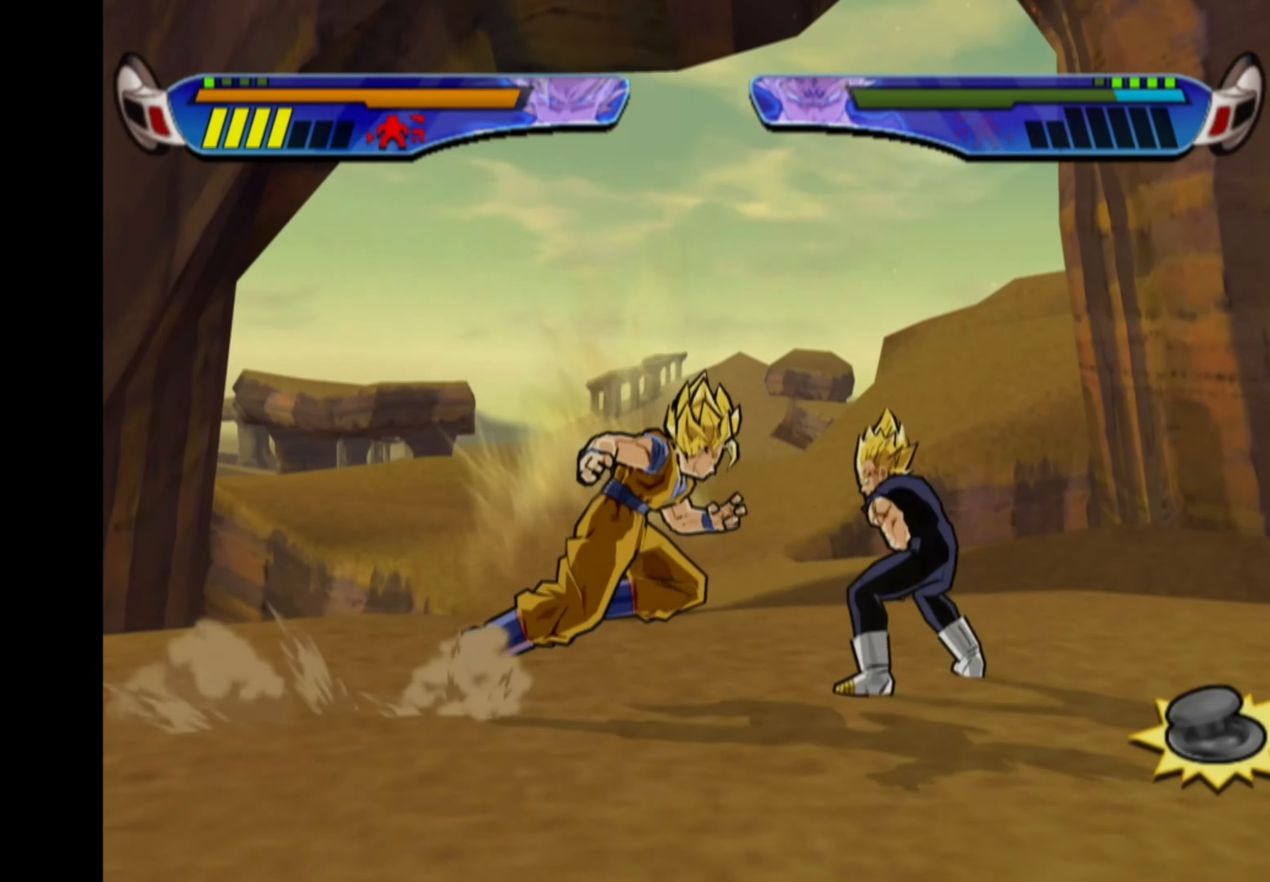
{"buttons": [], "left_stick": "center", "right_stick": "center", "events": [[150, "DPAD_RIGHT", "up"], [366, "TRIANGLE", "down"], [466, "TRIANGLE", "up"]]}
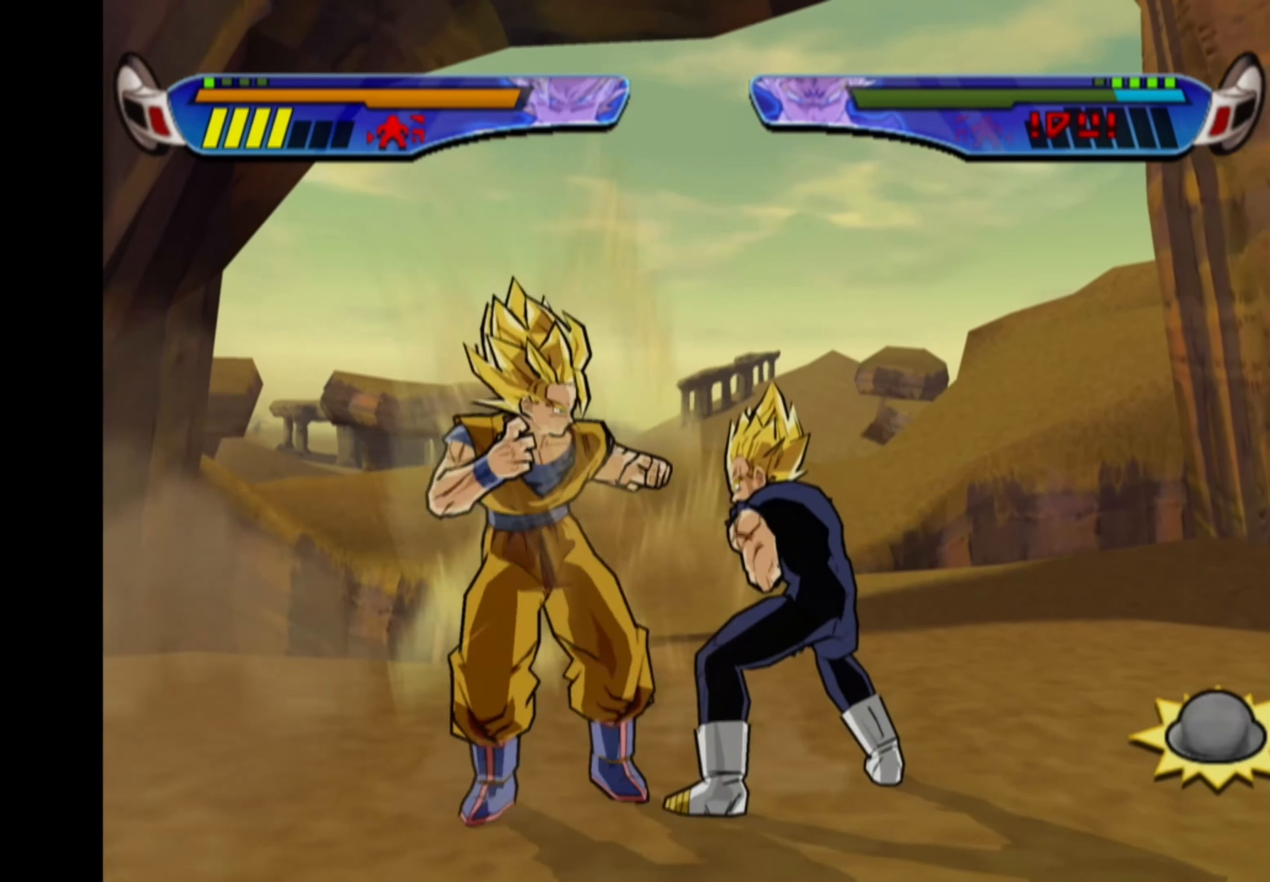
{"buttons": ["TRIANGLE"], "left_stick": "center", "right_stick": "center", "events": [[66, "TRIANGLE", "down"], [166, "TRIANGLE", "up"], [283, "TRIANGLE", "down"], [383, "TRIANGLE", "up"], [500, "TRIANGLE", "down"]]}